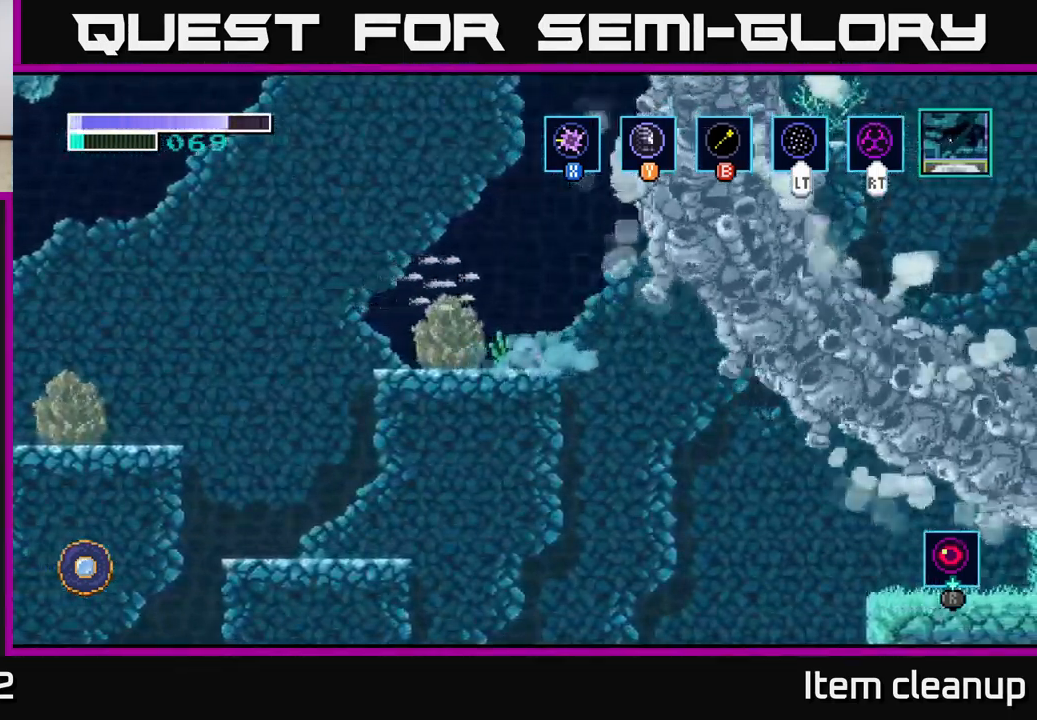
Gameplay with a controller (Xbox layout); each line is a JSON object with the inputs held at the frame after it. "events" lists button and stick changes between this image and that frame as [ms after this image, input, new state], when the widget could be followed in between.
{"buttons": [], "left_stick": "center", "right_stick": "center", "events": []}
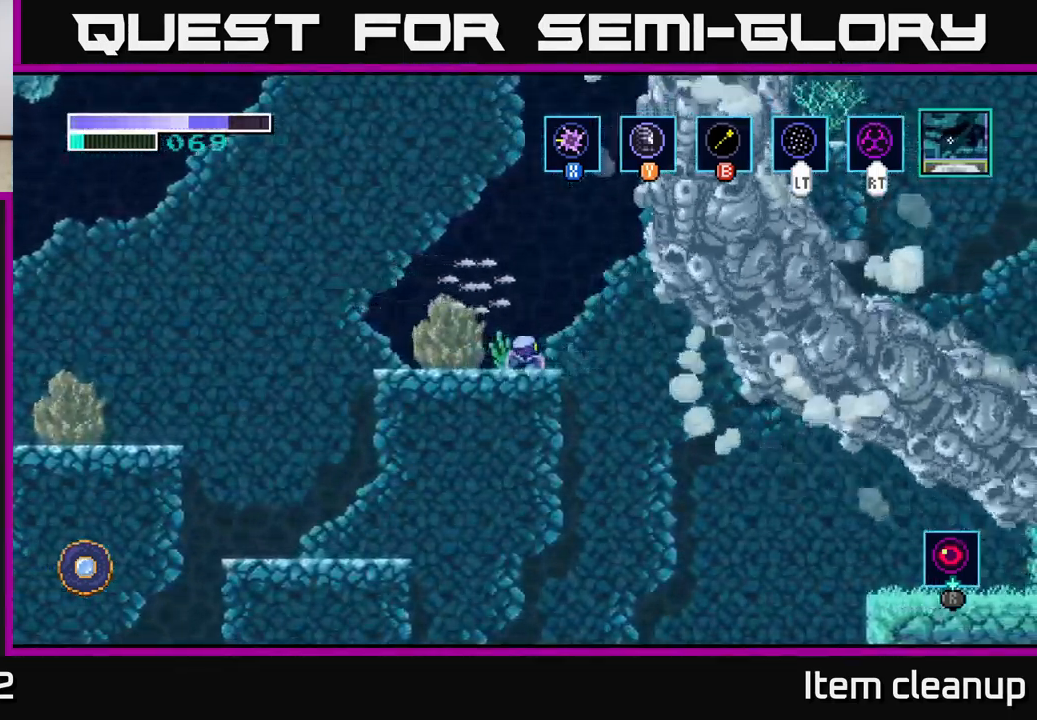
{"buttons": [], "left_stick": "center", "right_stick": "center", "events": [[117, "left_stick", "right"], [233, "left_stick", "center"]]}
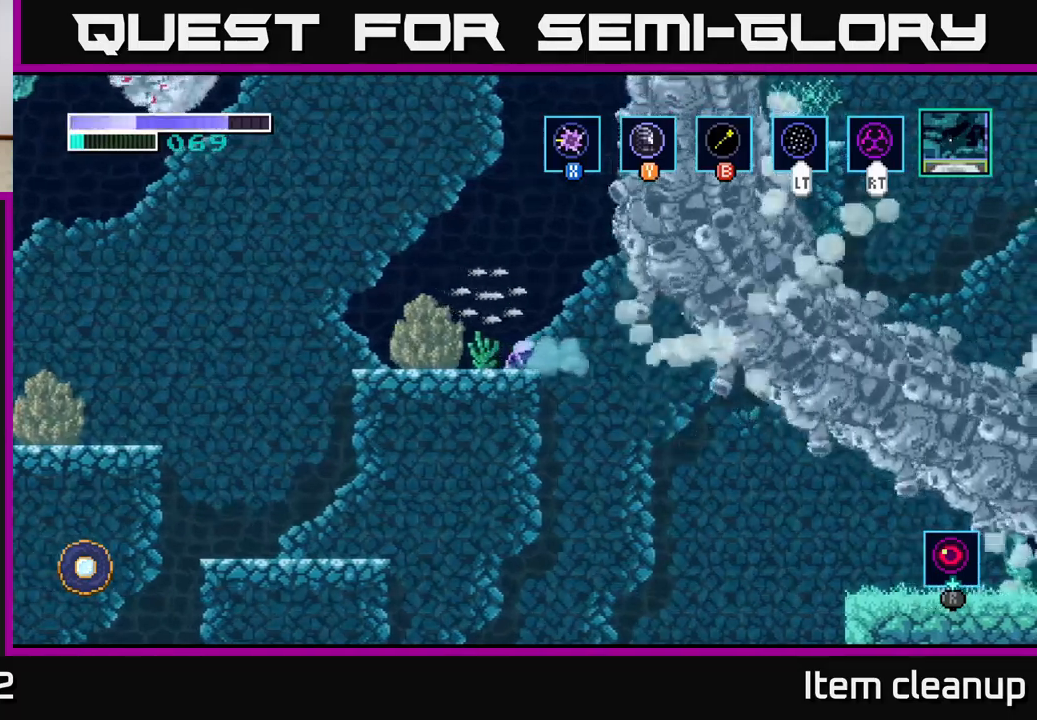
{"buttons": [], "left_stick": "center", "right_stick": "center", "events": []}
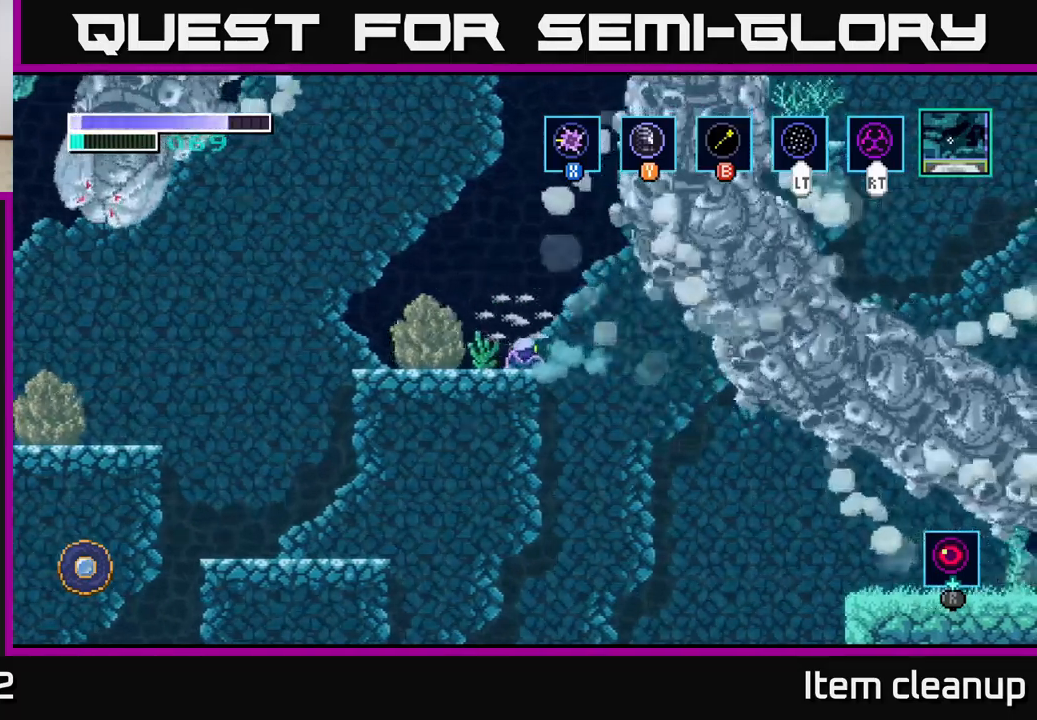
{"buttons": [], "left_stick": "center", "right_stick": "center", "events": []}
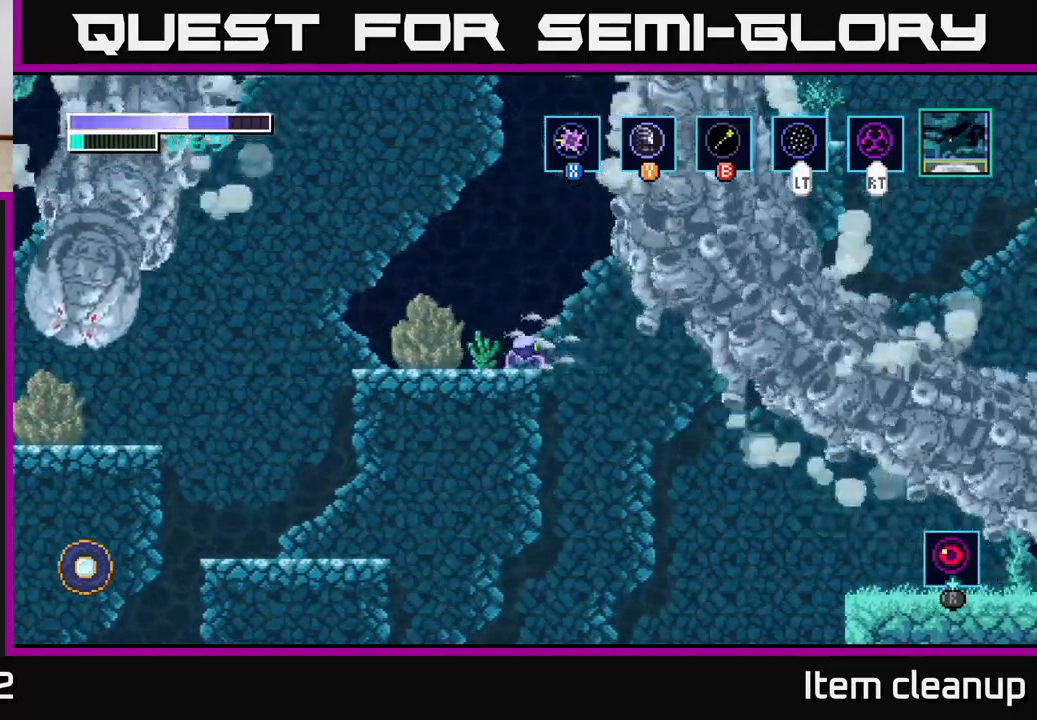
{"buttons": [], "left_stick": "center", "right_stick": "center", "events": []}
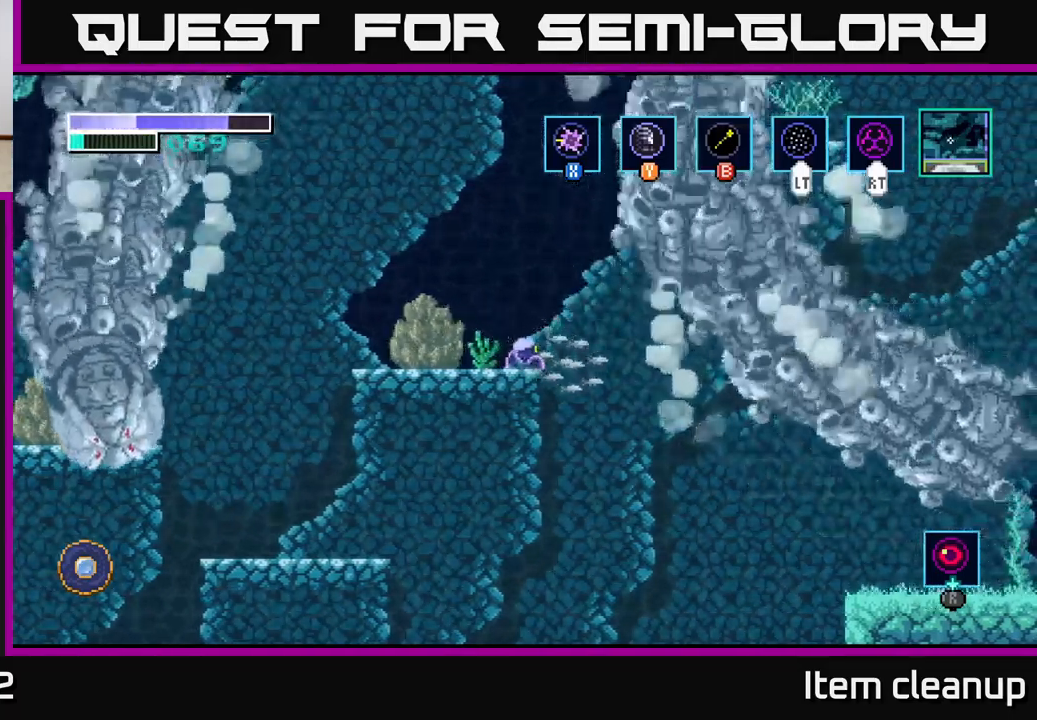
{"buttons": [], "left_stick": "center", "right_stick": "center", "events": []}
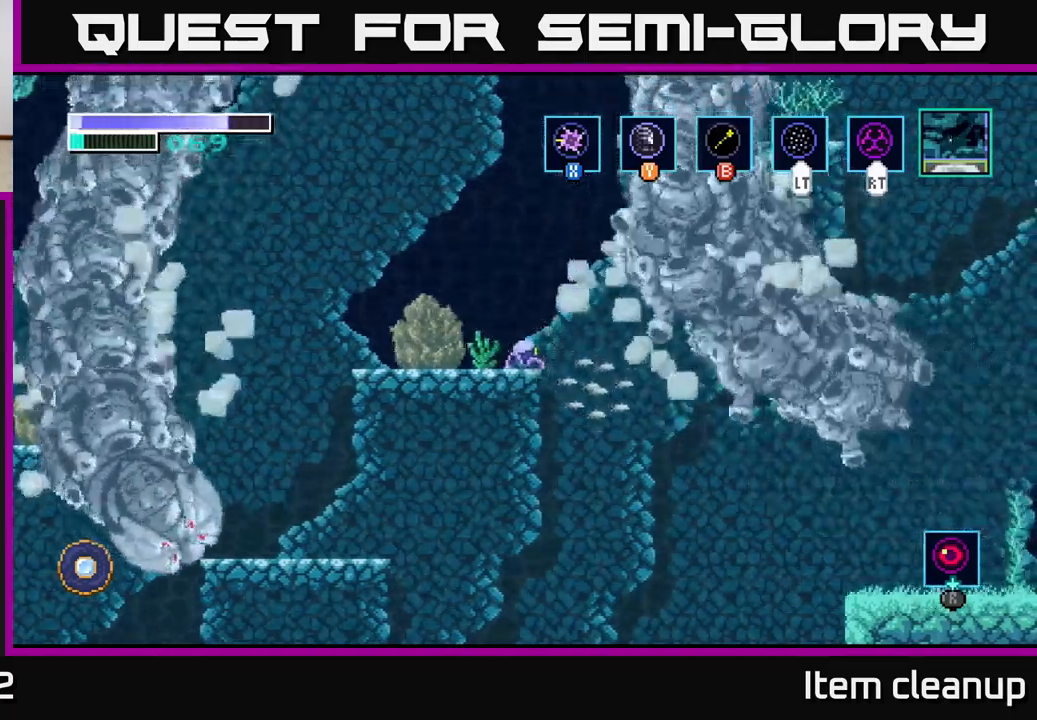
{"buttons": [], "left_stick": "center", "right_stick": "center", "events": []}
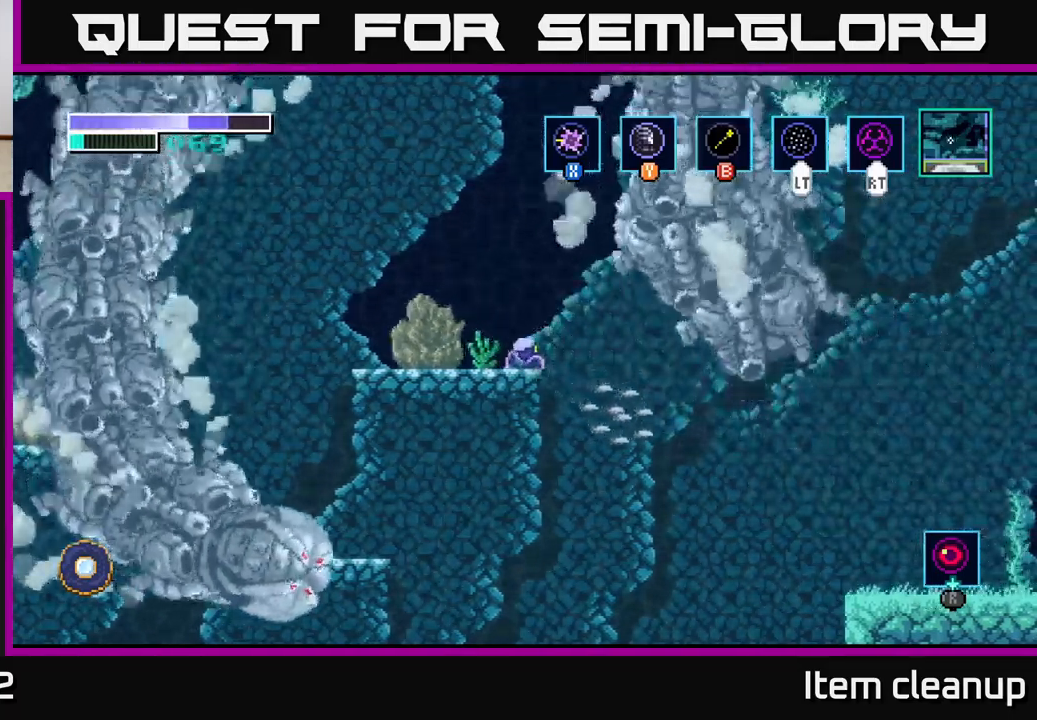
{"buttons": [], "left_stick": "center", "right_stick": "center", "events": []}
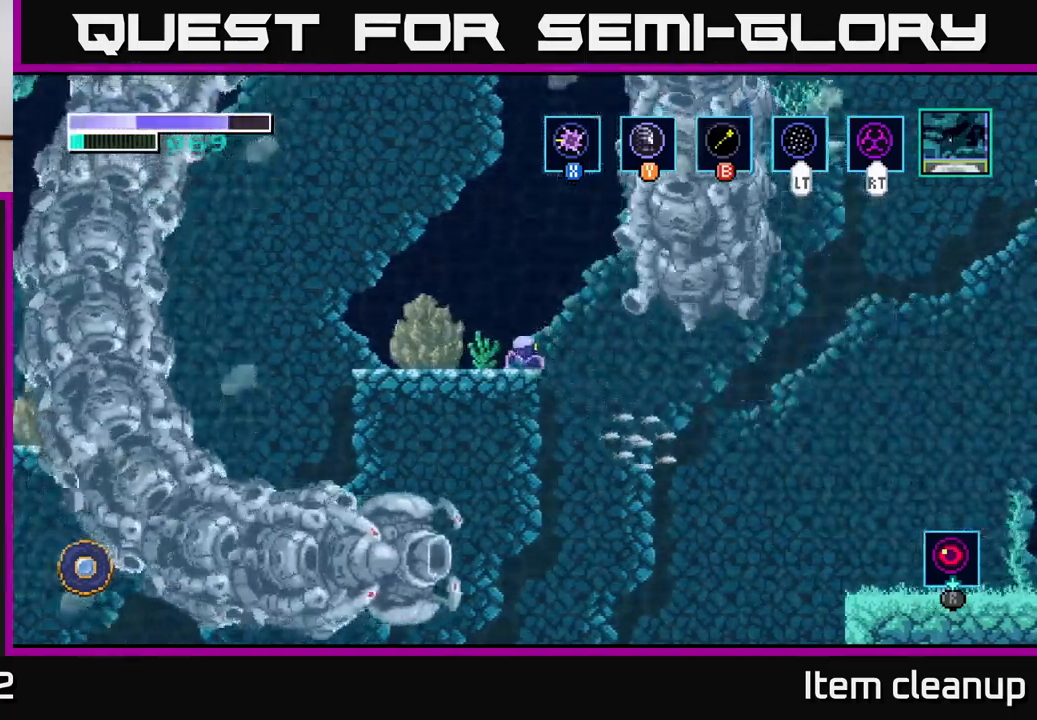
{"buttons": [], "left_stick": "center", "right_stick": "center", "events": []}
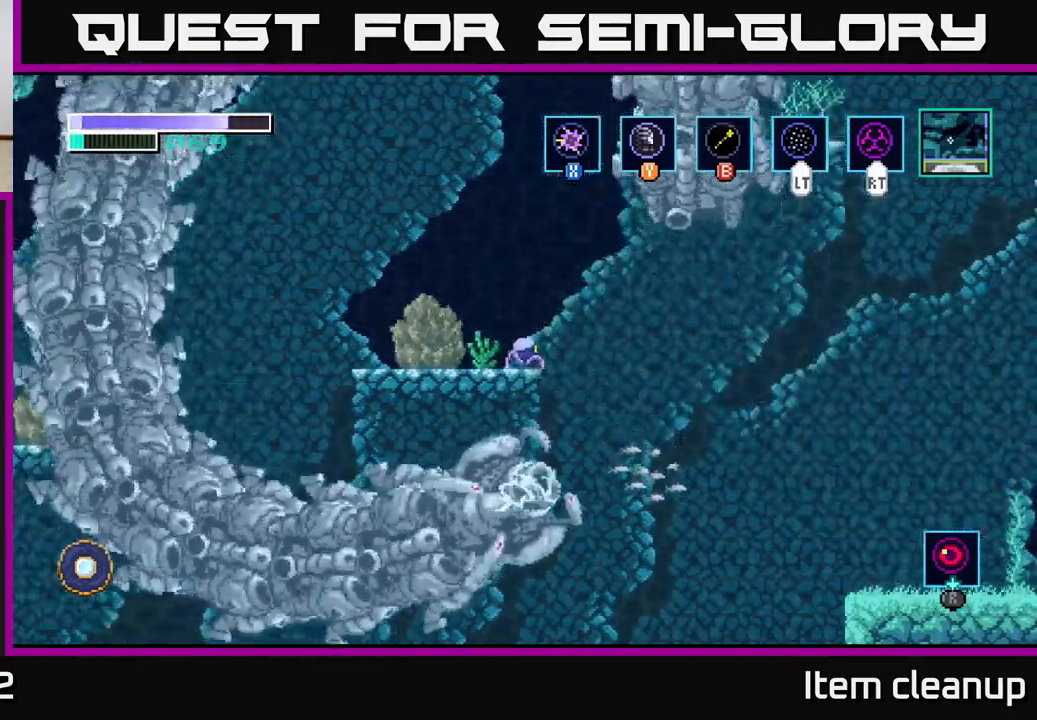
{"buttons": [], "left_stick": "center", "right_stick": "center", "events": []}
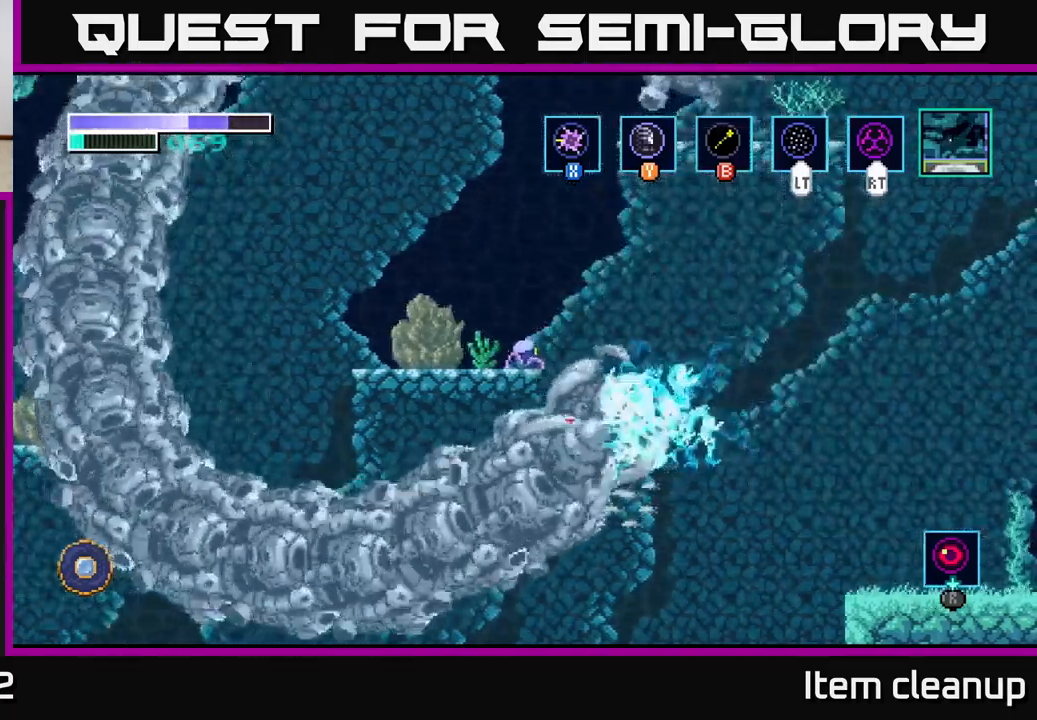
{"buttons": ["A"], "left_stick": "center", "right_stick": "center", "events": [[467, "A", "down"]]}
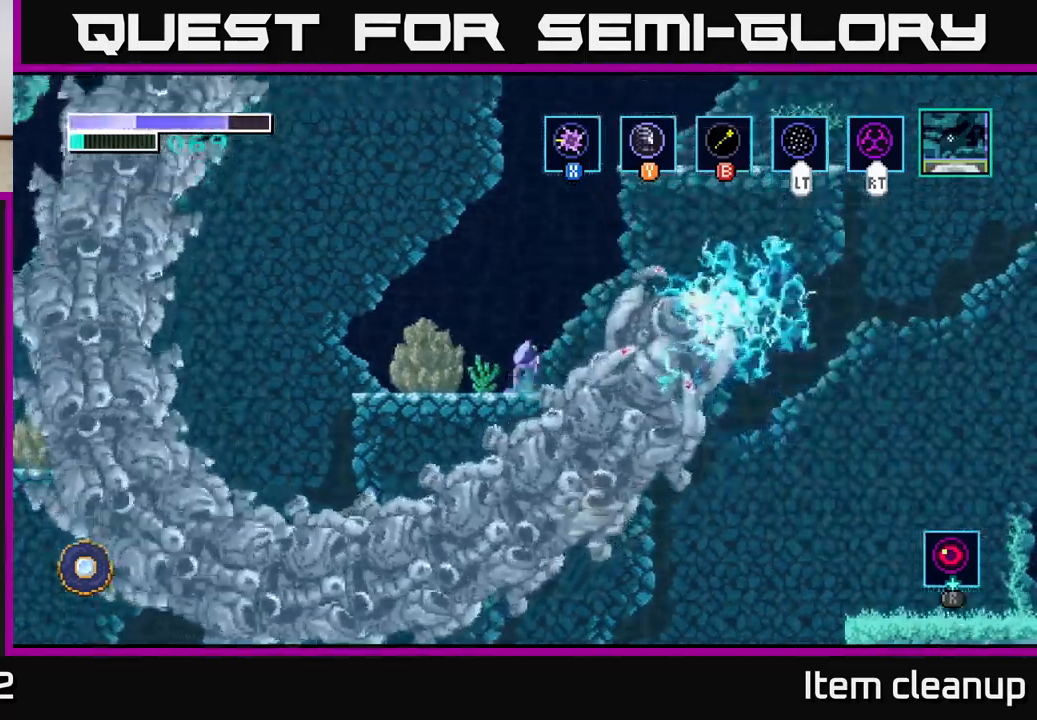
{"buttons": ["A"], "left_stick": "right", "right_stick": "center", "events": [[334, "A", "up"], [384, "A", "down"], [417, "left_stick", "right"]]}
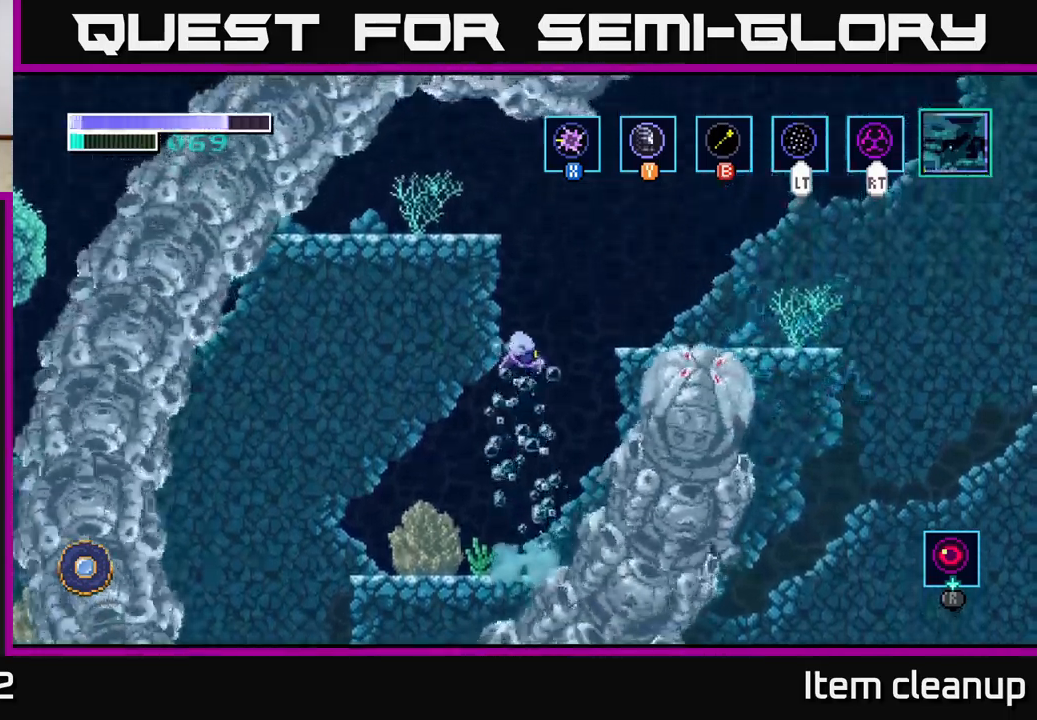
{"buttons": ["A"], "left_stick": "right", "right_stick": "center", "events": [[150, "left_stick", "up-left"], [300, "left_stick", "right"]]}
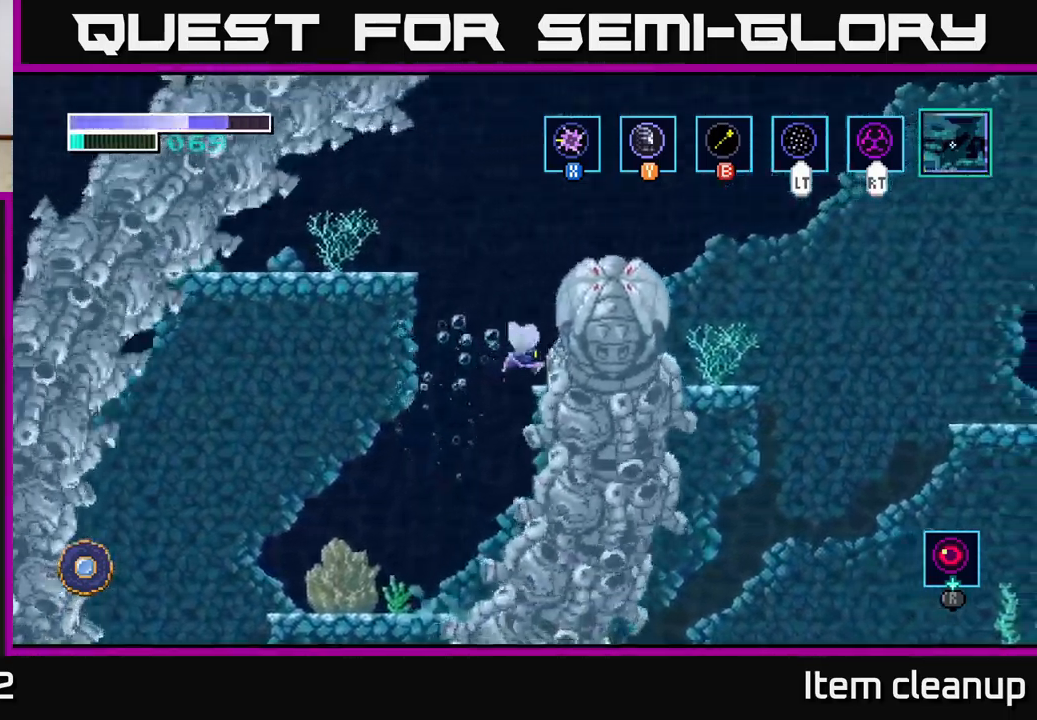
{"buttons": [], "left_stick": "right", "right_stick": "center", "events": [[84, "left_stick", "left"], [200, "left_stick", "right"], [317, "A", "up"]]}
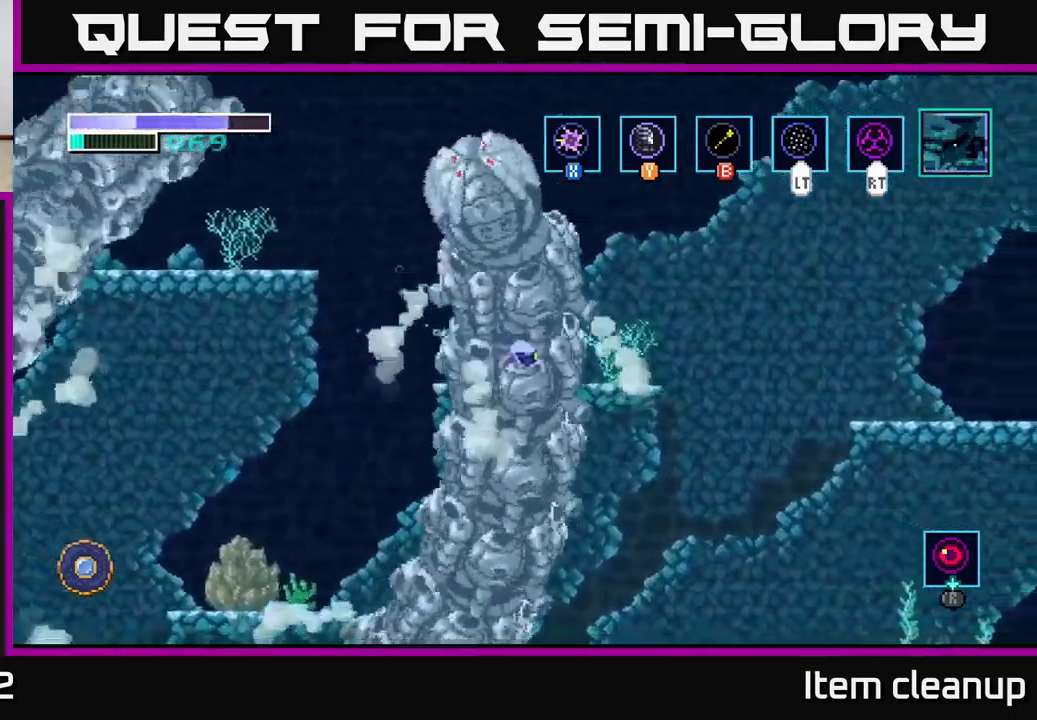
{"buttons": [], "left_stick": "center", "right_stick": "center", "events": [[200, "left_stick", "center"]]}
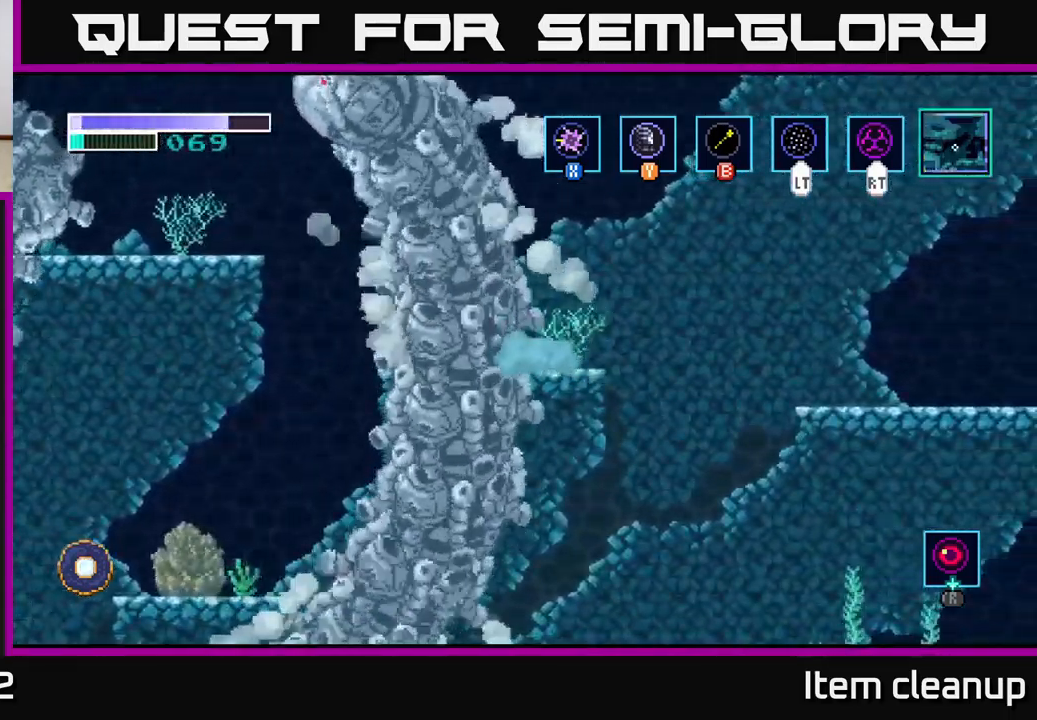
{"buttons": ["A"], "left_stick": "right", "right_stick": "center", "events": [[200, "left_stick", "right"], [450, "A", "down"]]}
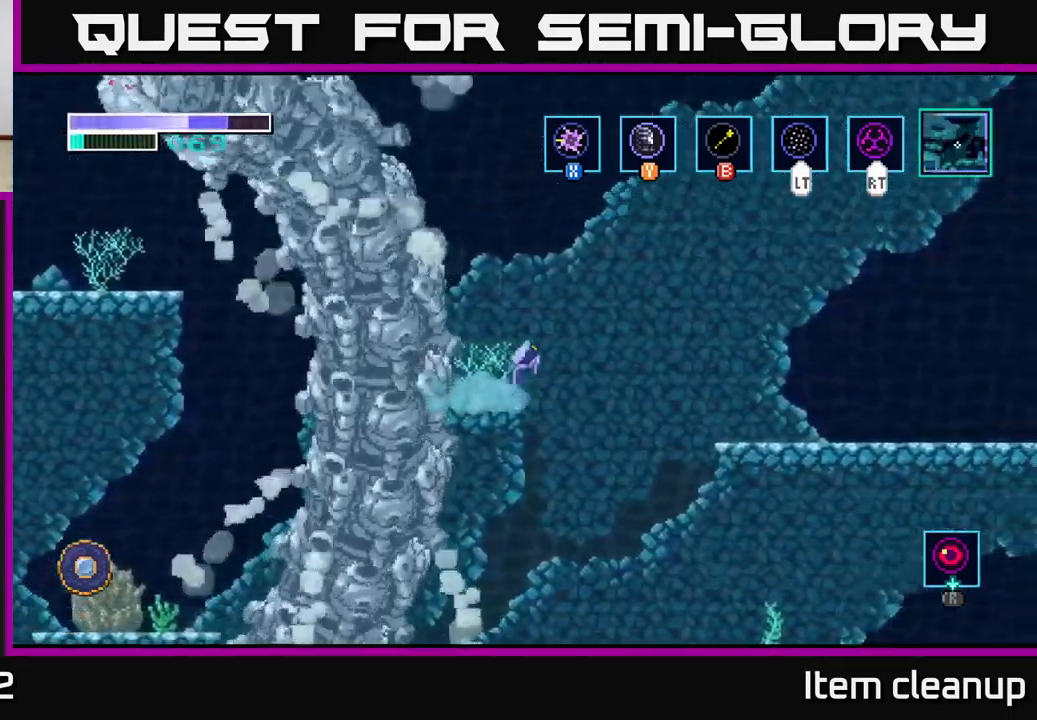
{"buttons": [], "left_stick": "right", "right_stick": "center", "events": [[484, "A", "up"]]}
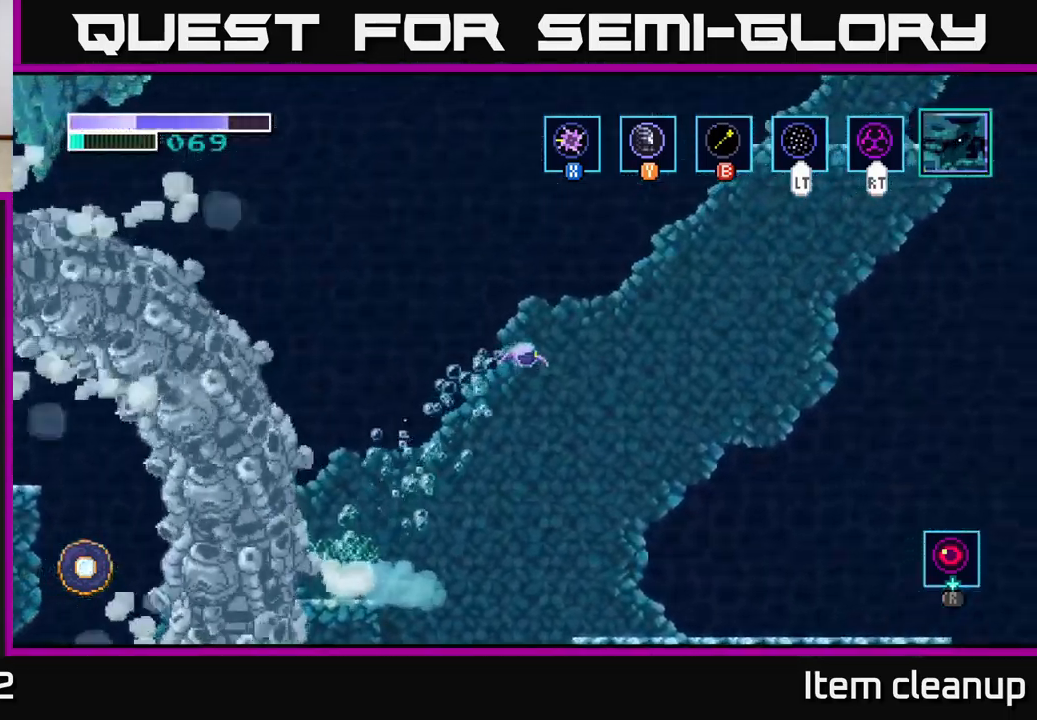
{"buttons": [], "left_stick": "right", "right_stick": "center", "events": []}
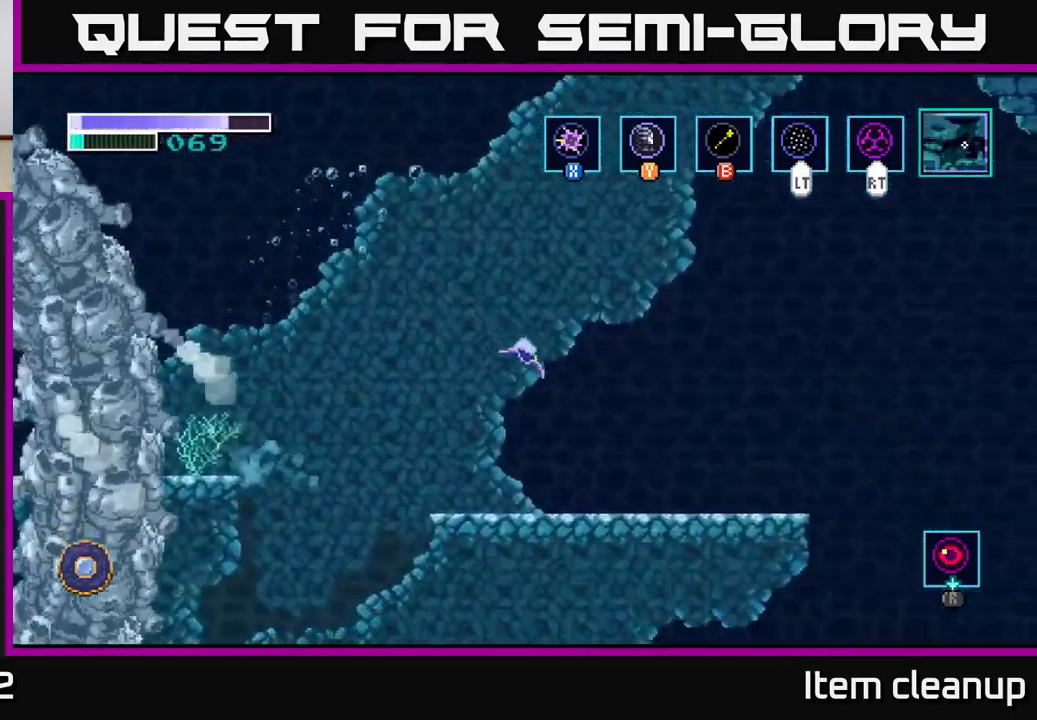
{"buttons": [], "left_stick": "right", "right_stick": "center", "events": []}
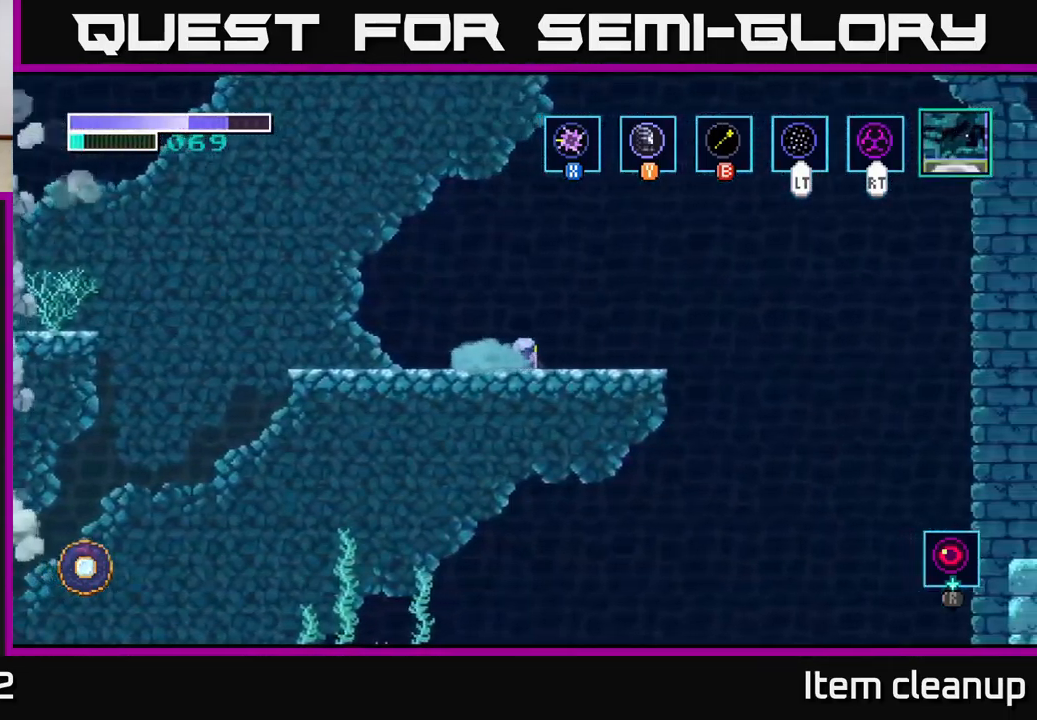
{"buttons": [], "left_stick": "left", "right_stick": "center", "events": [[50, "left_stick", "center"], [367, "left_stick", "left"]]}
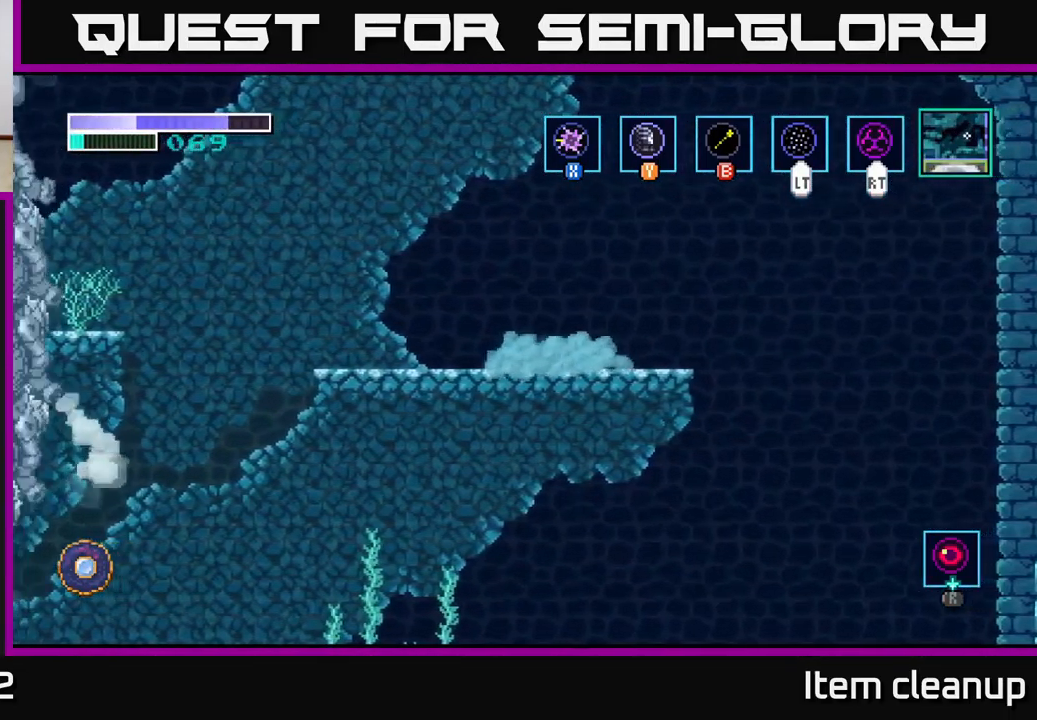
{"buttons": [], "left_stick": "right", "right_stick": "center", "events": [[17, "left_stick", "center"], [400, "left_stick", "right"]]}
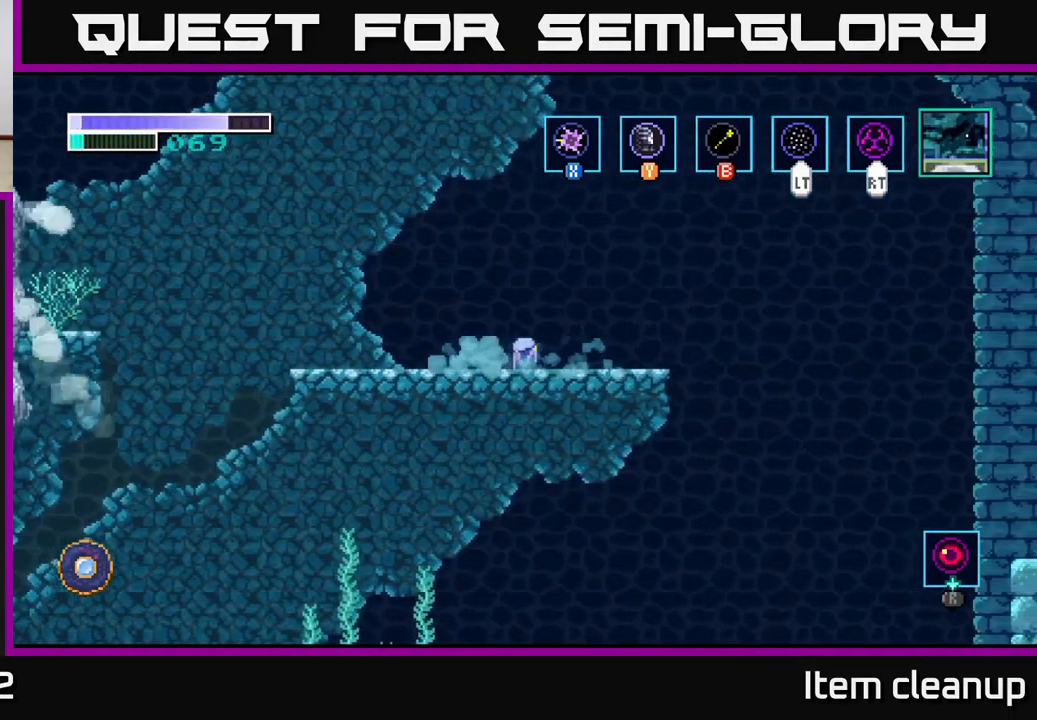
{"buttons": ["A"], "left_stick": "right", "right_stick": "center", "events": [[366, "A", "down"]]}
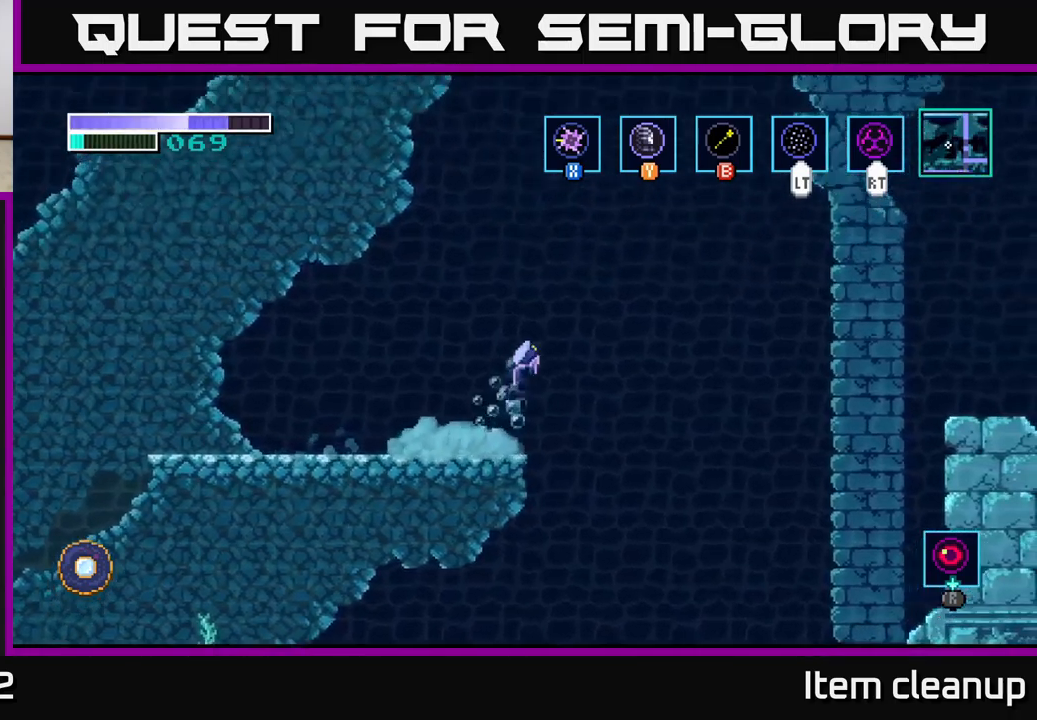
{"buttons": ["A"], "left_stick": "right", "right_stick": "center", "events": [[333, "A", "up"], [416, "A", "down"]]}
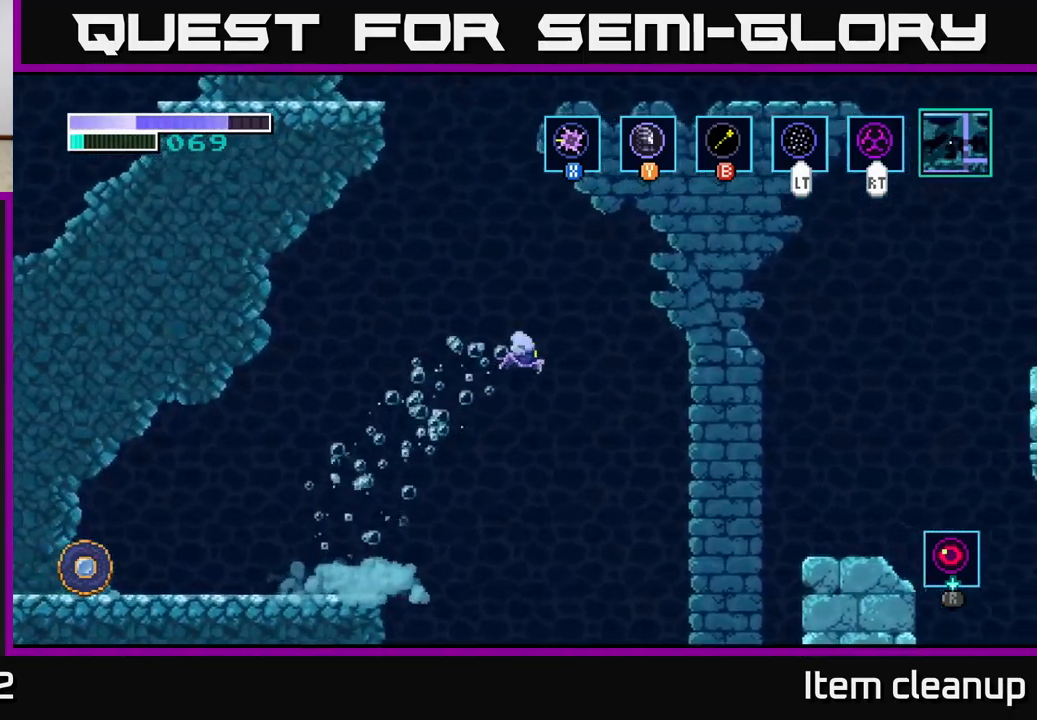
{"buttons": ["A"], "left_stick": "right", "right_stick": "center", "events": []}
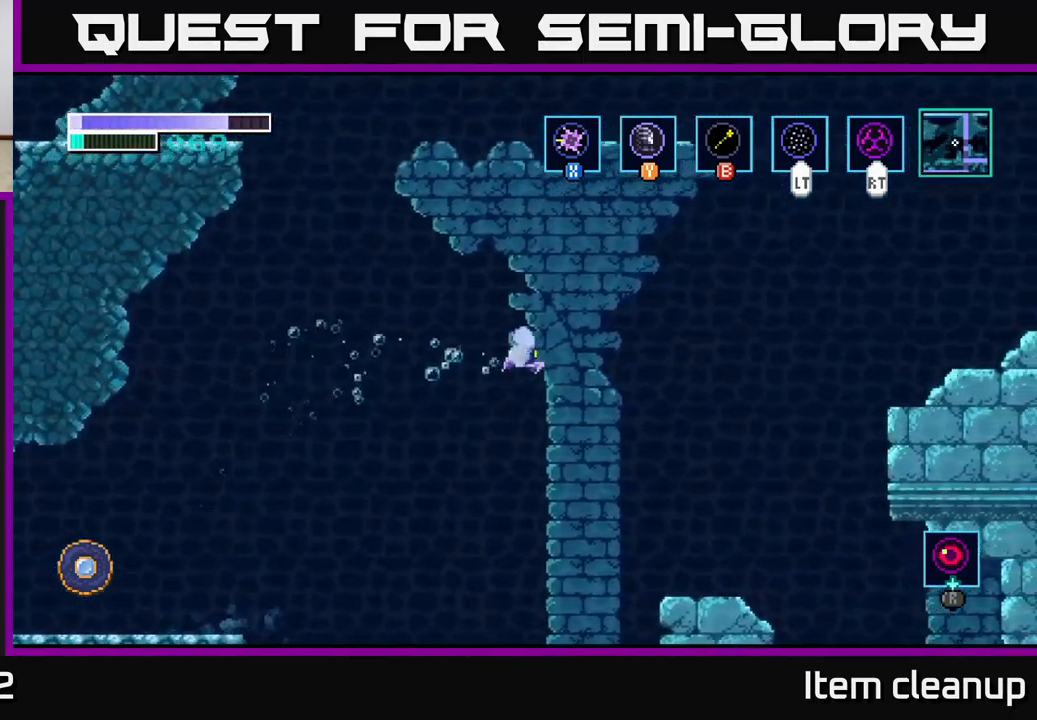
{"buttons": [], "left_stick": "center", "right_stick": "center", "events": [[83, "A", "up"], [500, "left_stick", "center"]]}
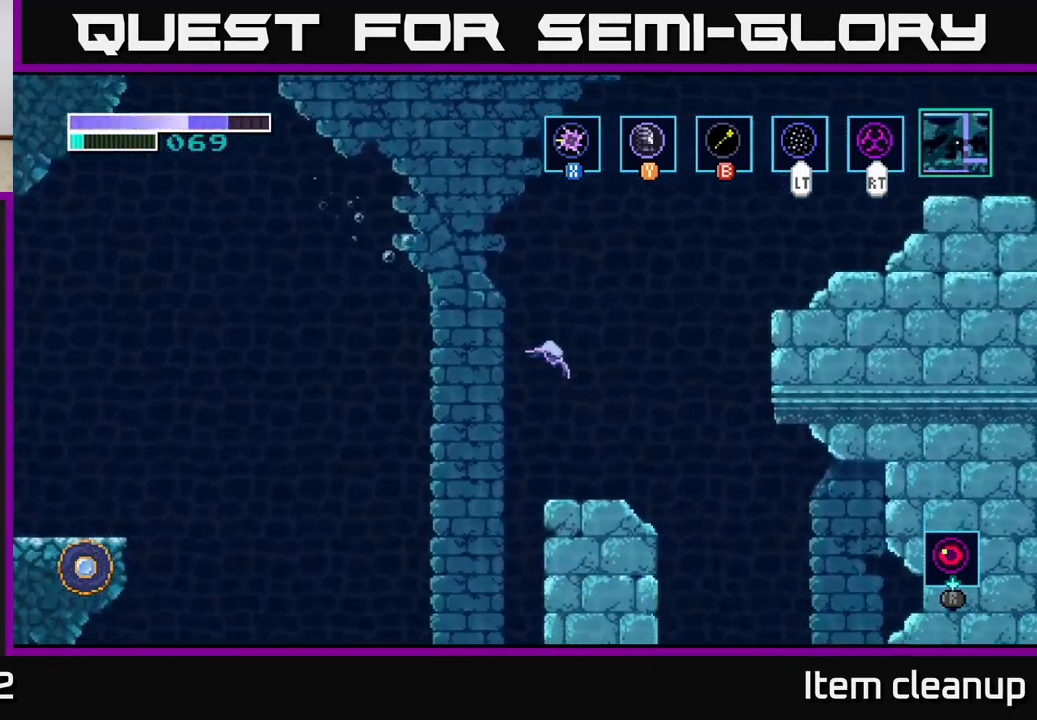
{"buttons": [], "left_stick": "center", "right_stick": "center", "events": []}
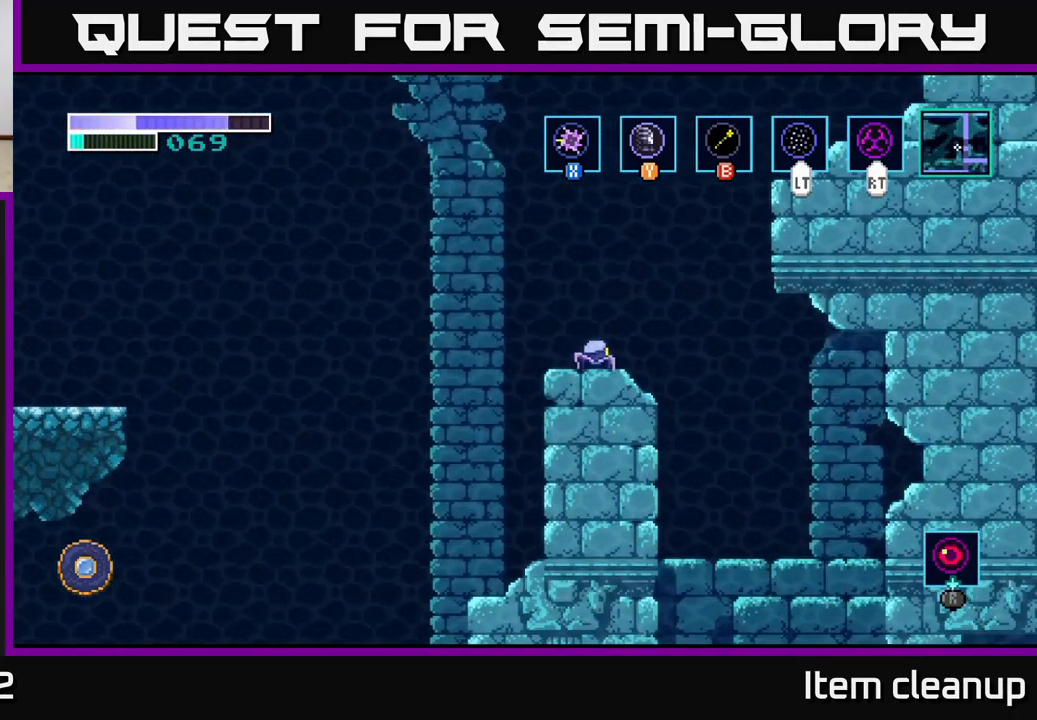
{"buttons": ["A"], "left_stick": "left", "right_stick": "center", "events": [[166, "left_stick", "left"], [383, "A", "down"]]}
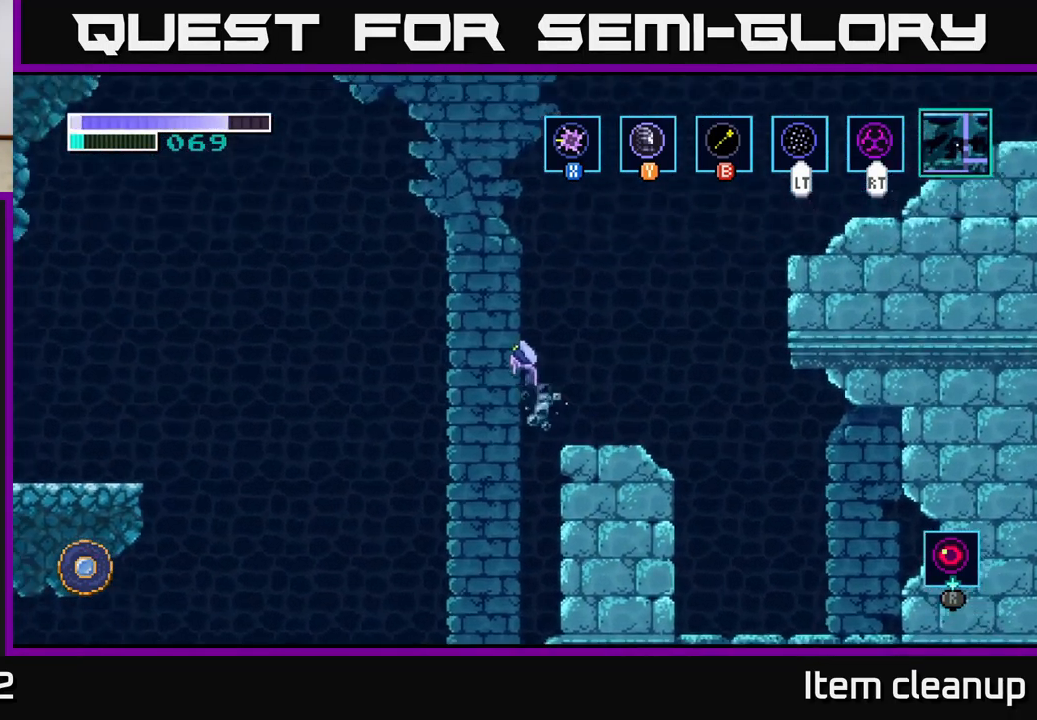
{"buttons": ["A"], "left_stick": "left", "right_stick": "center", "events": [[183, "A", "up"], [366, "A", "down"]]}
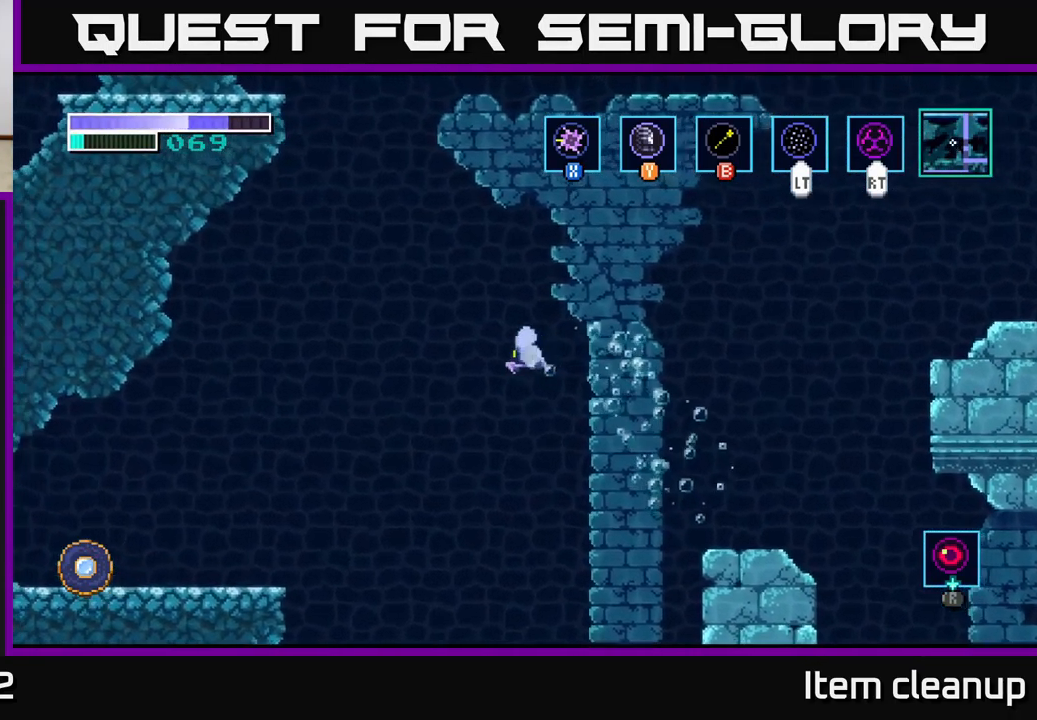
{"buttons": [], "left_stick": "left", "right_stick": "center", "events": [[366, "A", "up"]]}
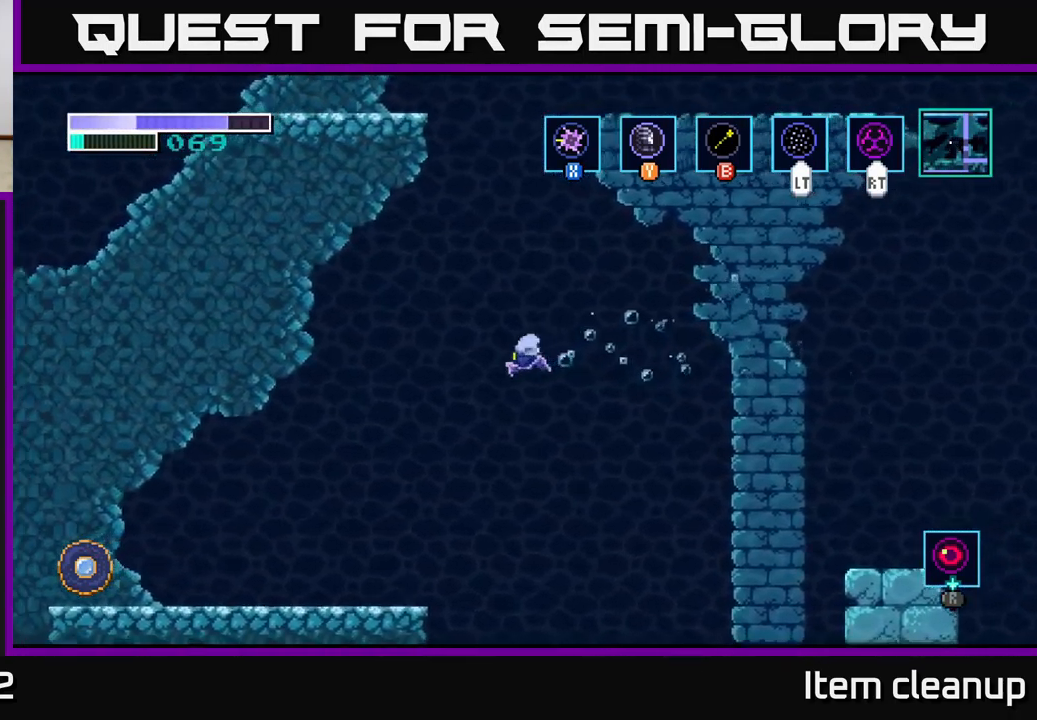
{"buttons": [], "left_stick": "left", "right_stick": "center", "events": []}